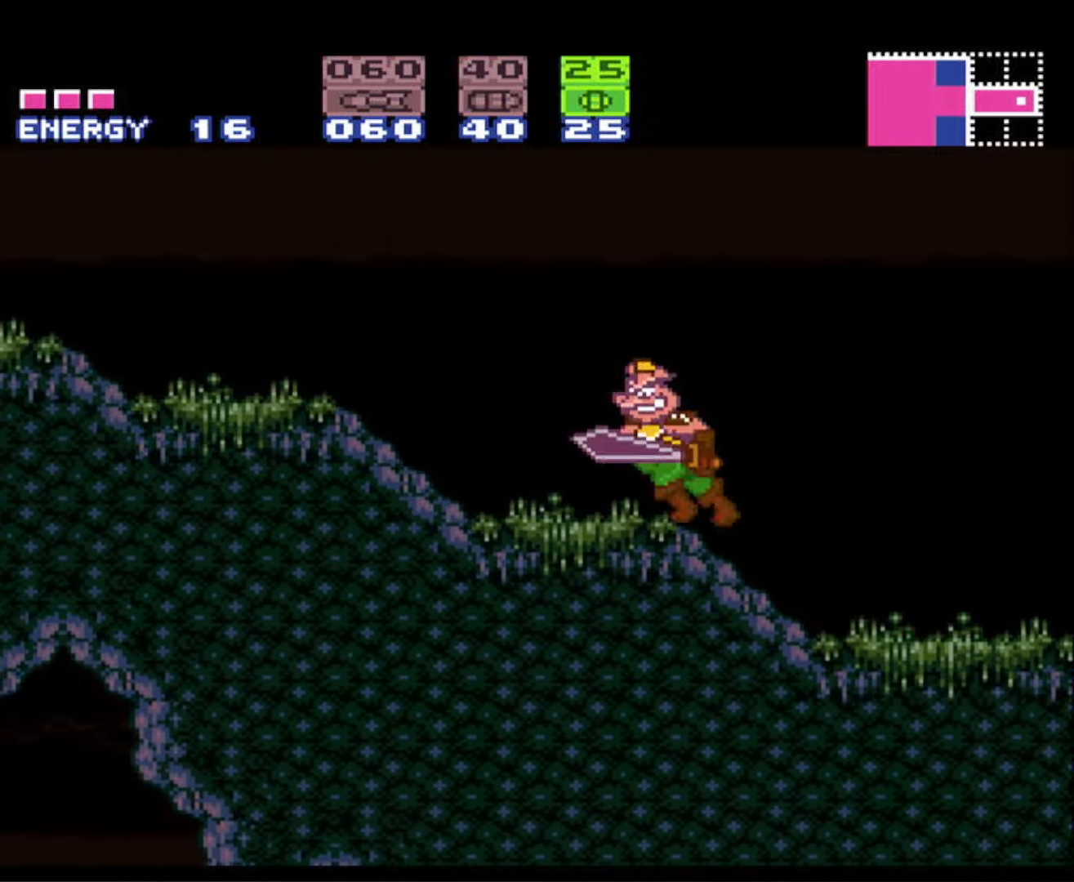
Gameplay with a controller (Nintendo layout); each line is a JSON object with the inputs held at the frame after it. "events" lists button and stick changes between this image and that frame as [ms after this image, input, new state], when the widget could be followed in between. Not read: L3 R3 SELECT.
{"buttons": ["B", "DPAD_LEFT"], "events": [[300, "Y", "down"], [433, "Y", "up"]]}
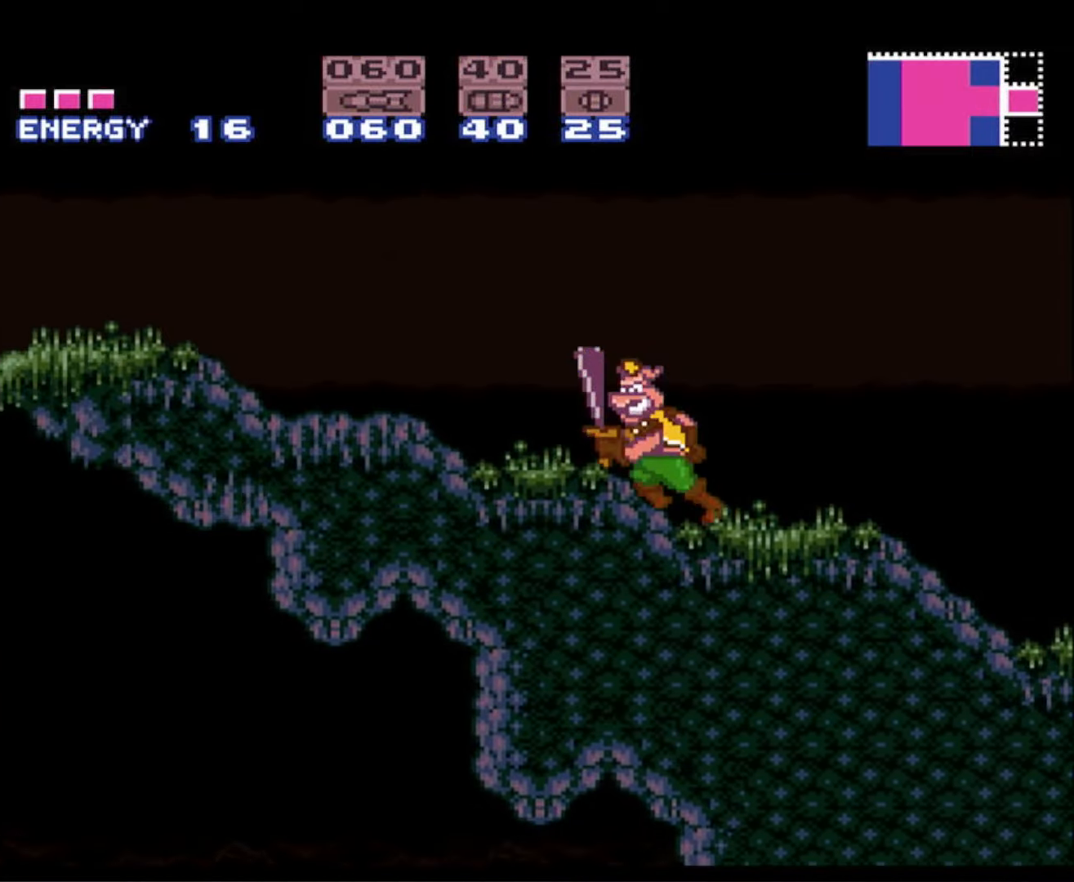
{"buttons": ["B", "DPAD_LEFT"], "events": [[267, "A", "down"], [383, "A", "up"]]}
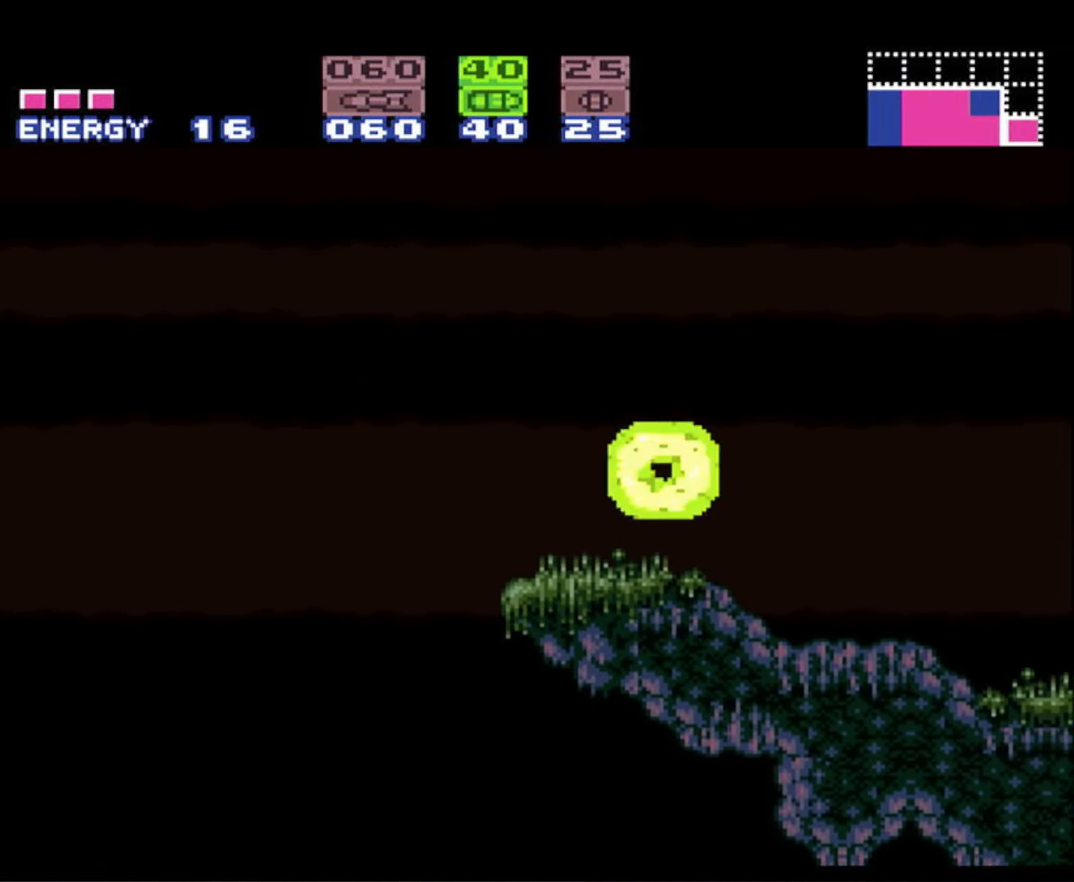
{"buttons": ["B", "DPAD_RIGHT"], "events": [[117, "DPAD_LEFT", "up"], [150, "DPAD_RIGHT", "down"]]}
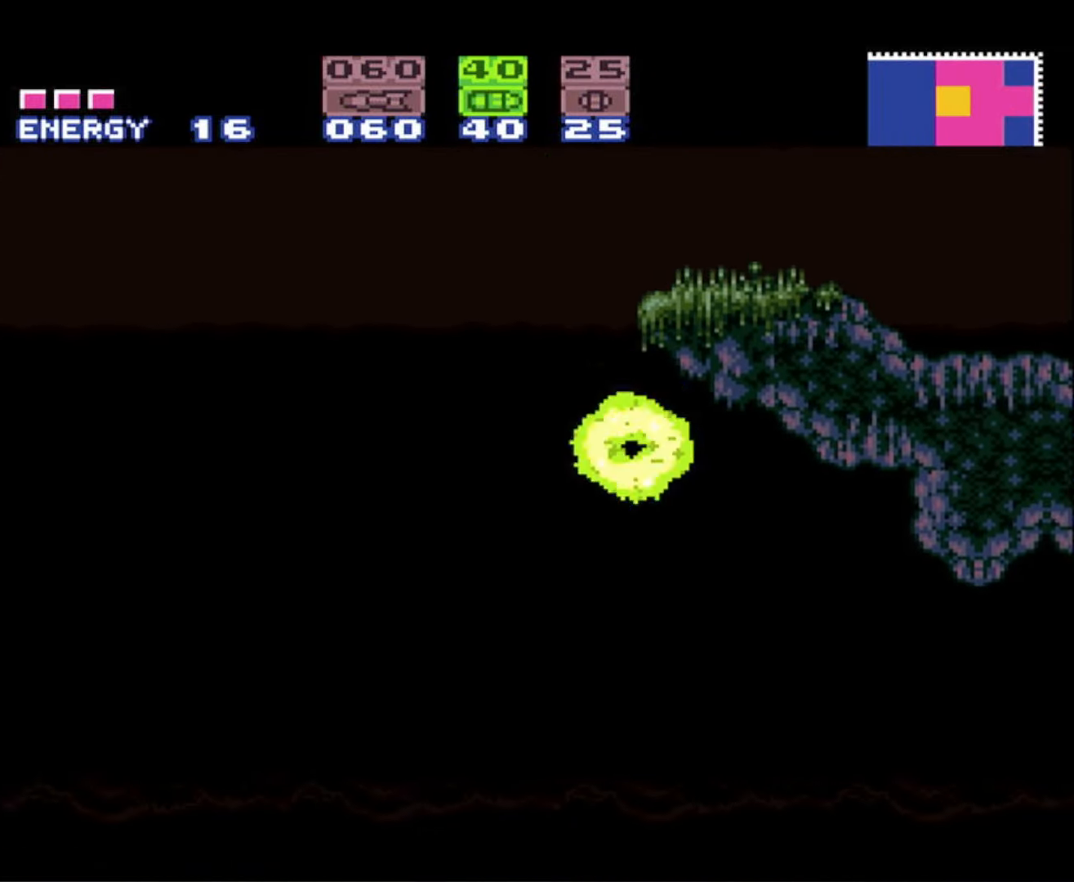
{"buttons": ["B", "DPAD_RIGHT"], "events": []}
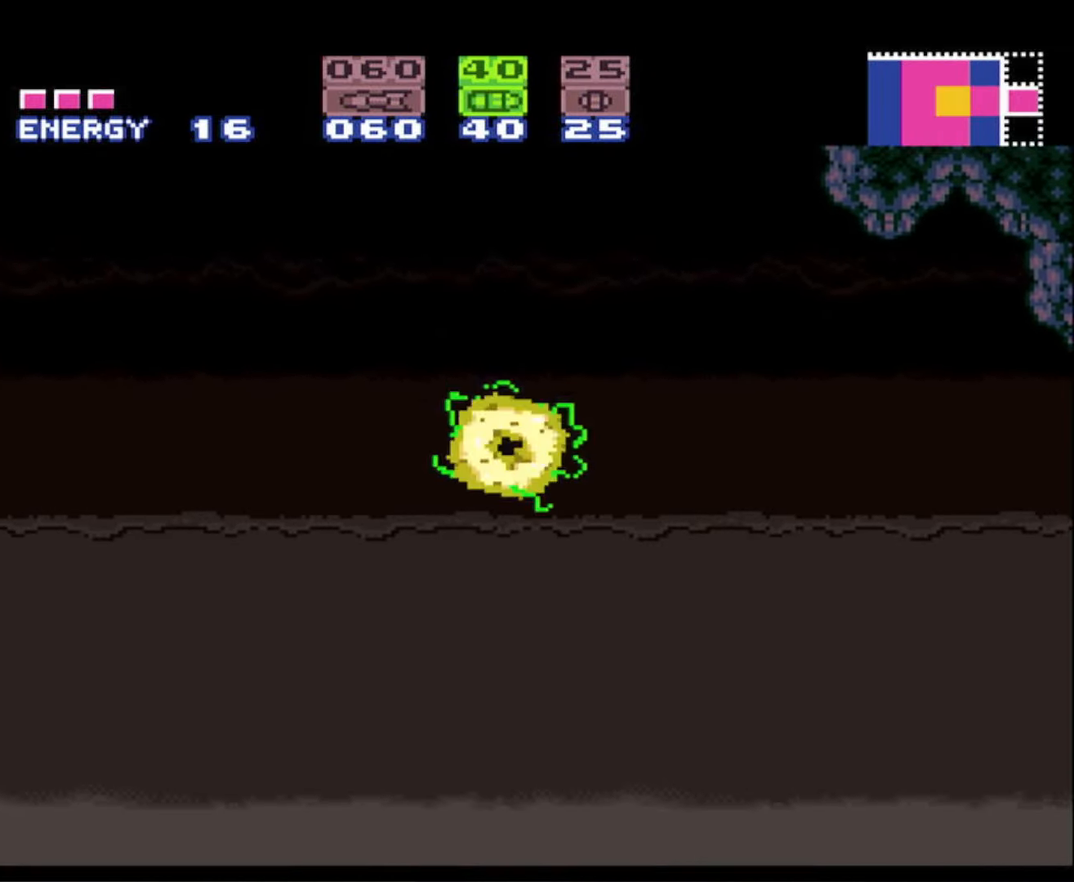
{"buttons": ["B", "DPAD_RIGHT"], "events": []}
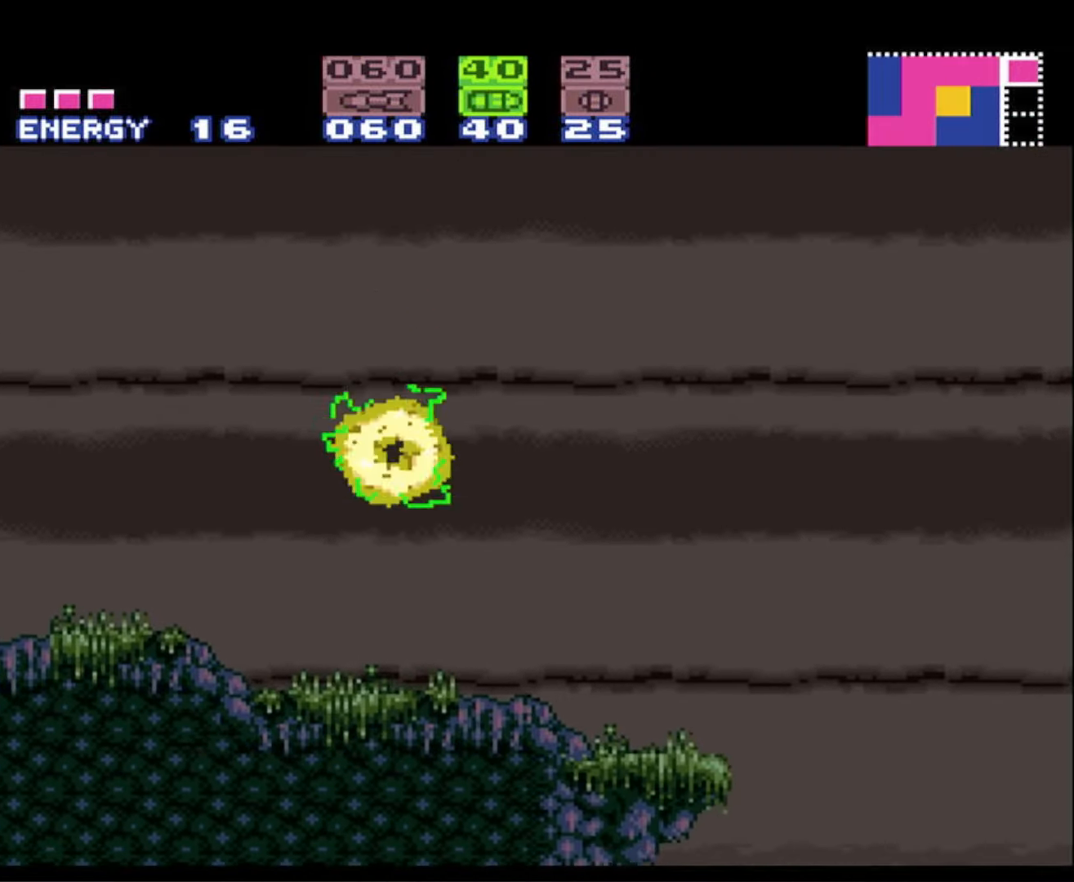
{"buttons": ["B", "DPAD_RIGHT"], "events": []}
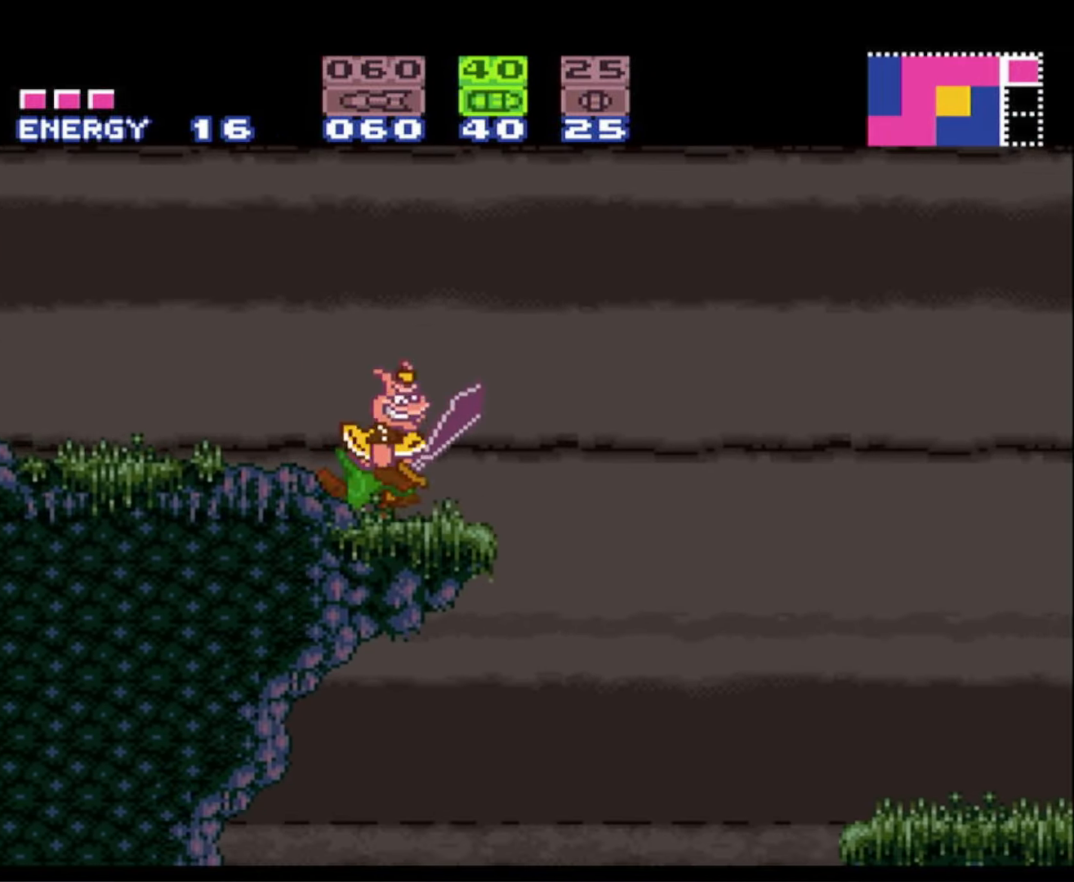
{"buttons": ["B", "DPAD_RIGHT"], "events": [[67, "A", "down"], [233, "A", "up"]]}
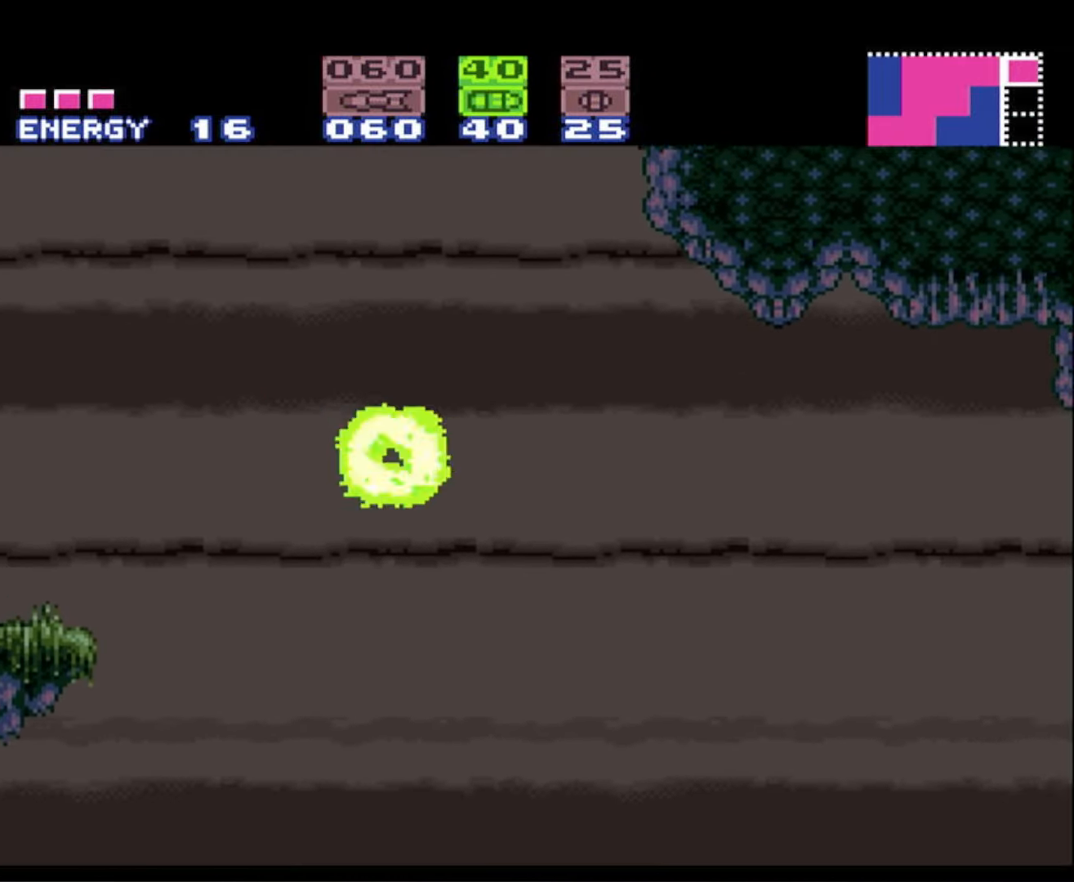
{"buttons": ["B"], "events": [[500, "DPAD_RIGHT", "up"]]}
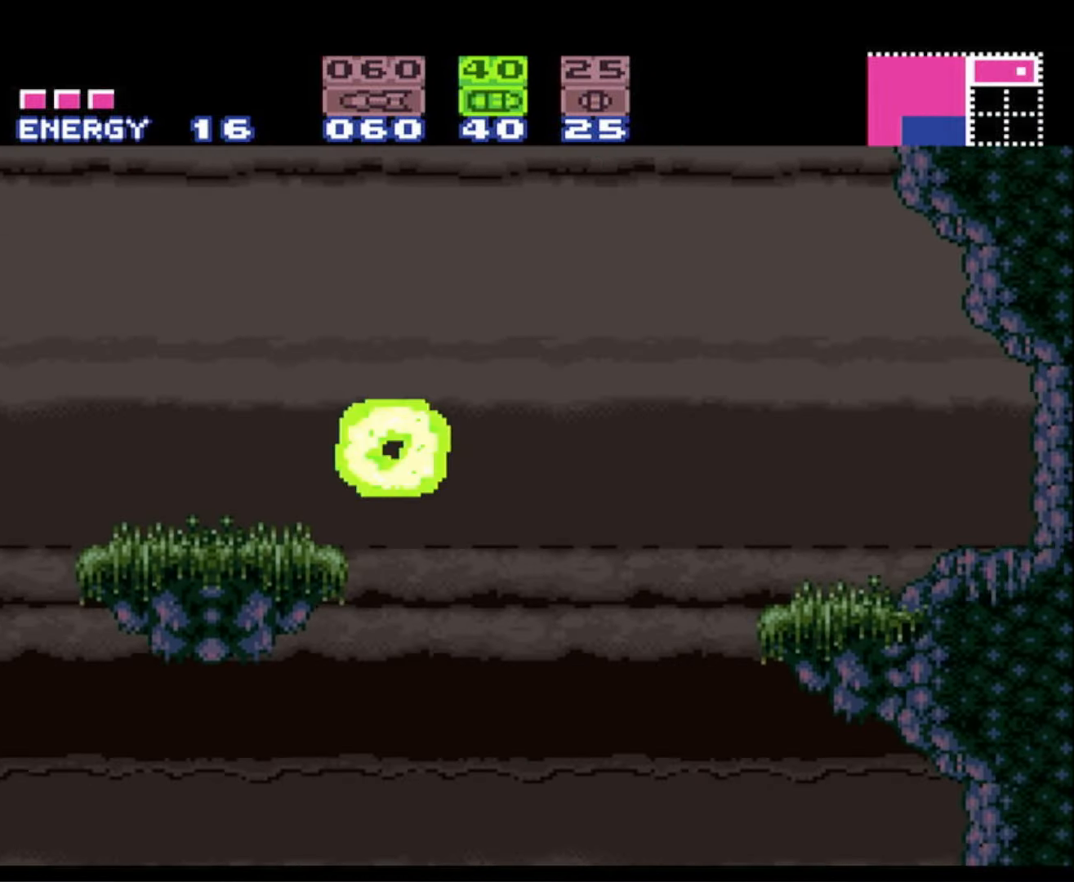
{"buttons": ["B", "DPAD_LEFT"], "events": [[33, "DPAD_LEFT", "down"], [217, "DPAD_LEFT", "up"], [233, "DPAD_RIGHT", "down"], [383, "DPAD_RIGHT", "up"], [433, "DPAD_LEFT", "down"]]}
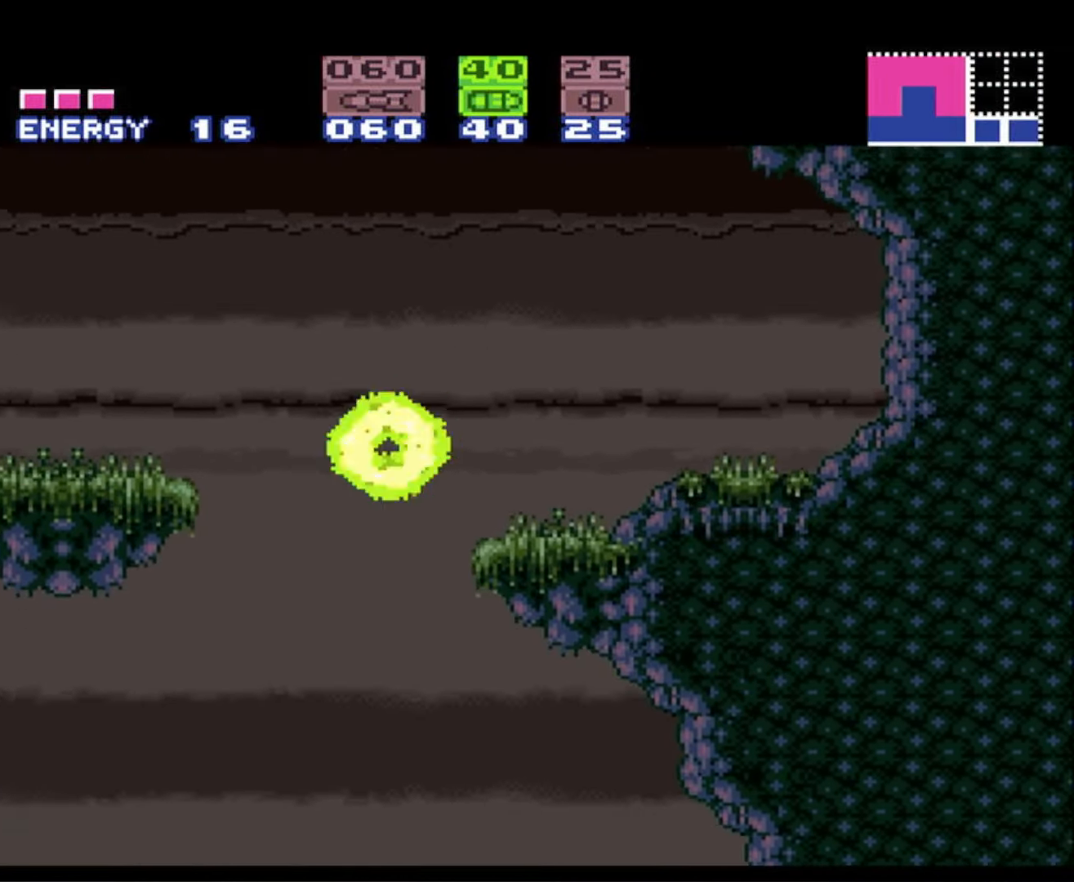
{"buttons": ["B", "DPAD_LEFT"], "events": [[133, "DPAD_DOWN", "down"], [133, "DPAD_LEFT", "up"], [150, "DPAD_DOWN", "up"], [150, "DPAD_RIGHT", "down"], [367, "DPAD_RIGHT", "up"], [384, "DPAD_LEFT", "down"]]}
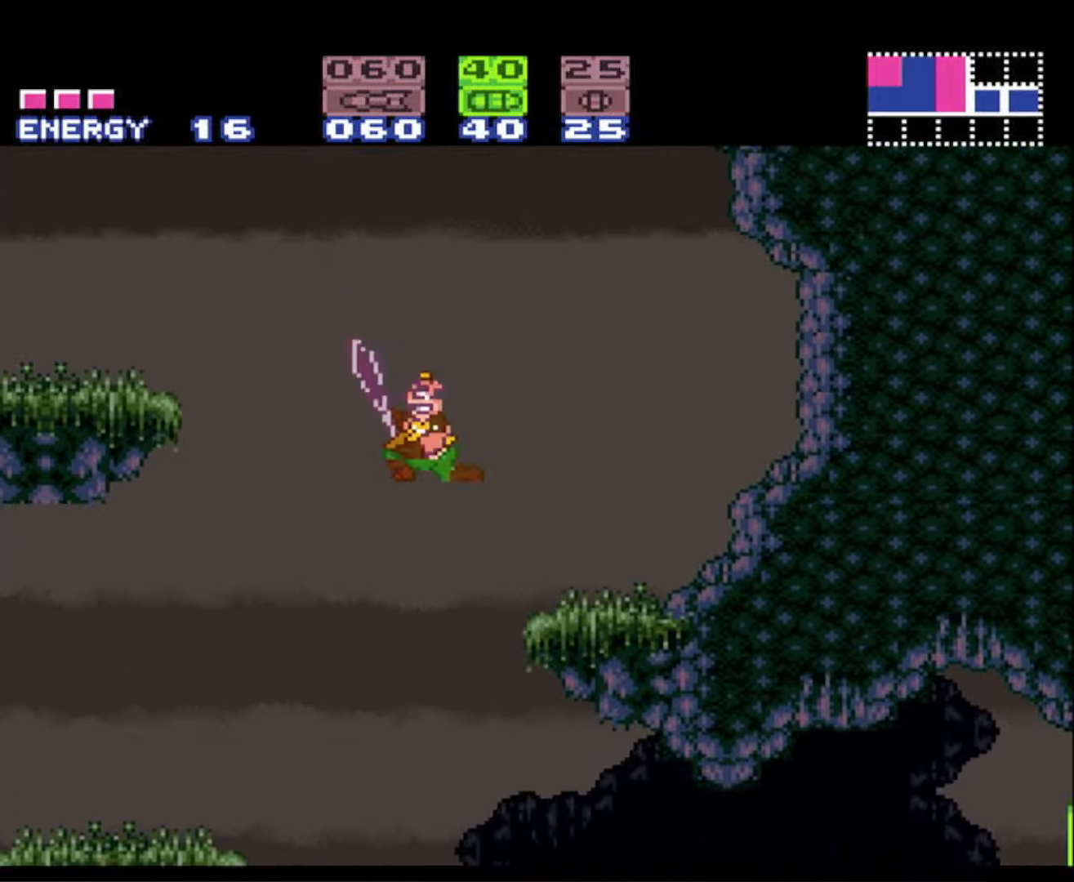
{"buttons": ["B", "DPAD_RIGHT"], "events": [[50, "DPAD_LEFT", "up"], [67, "DPAD_RIGHT", "down"], [350, "X", "down"], [434, "X", "up"]]}
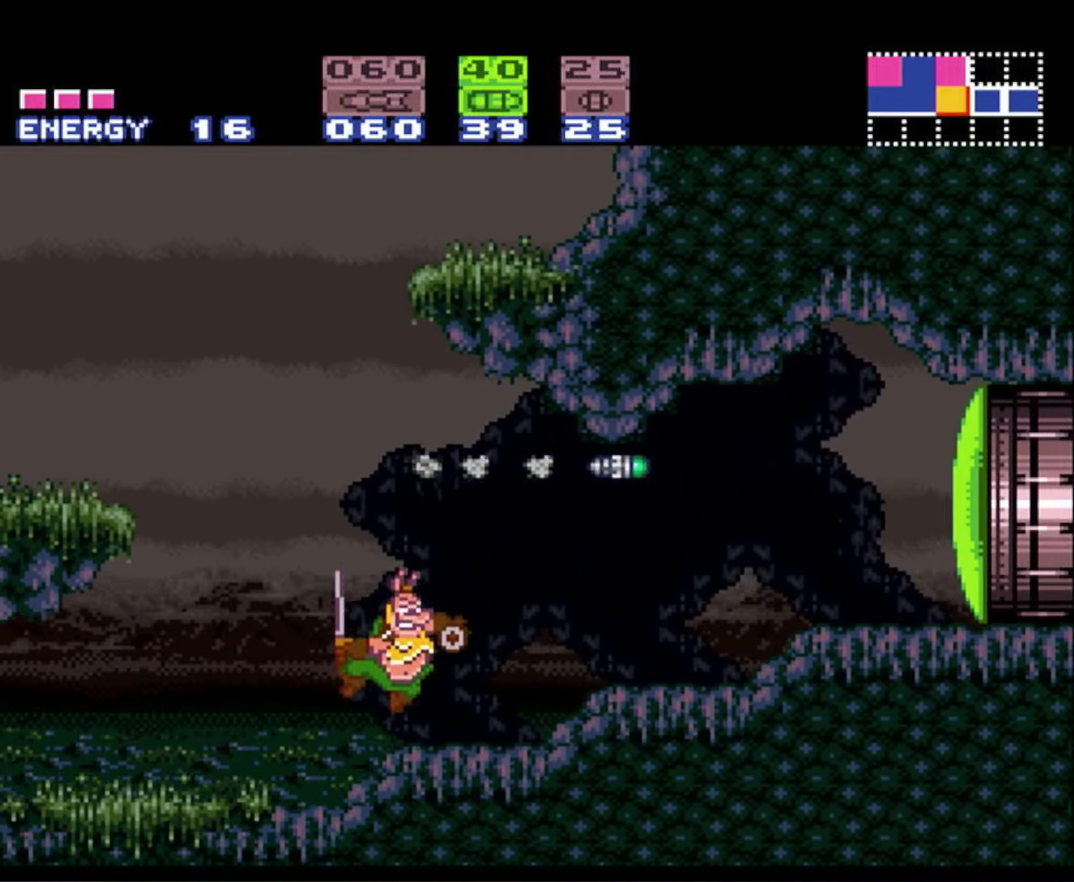
{"buttons": ["B", "DPAD_RIGHT"], "events": [[50, "Y", "down"], [250, "Y", "up"]]}
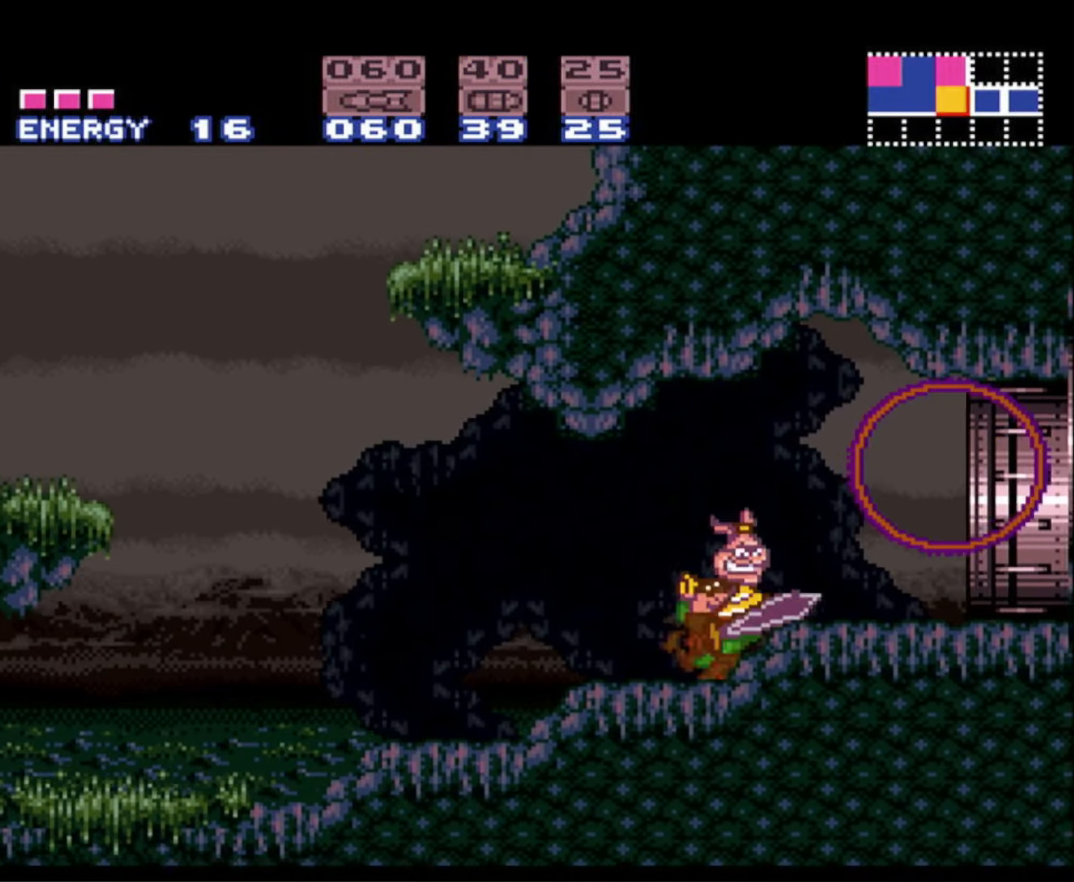
{"buttons": ["B", "DPAD_RIGHT"], "events": []}
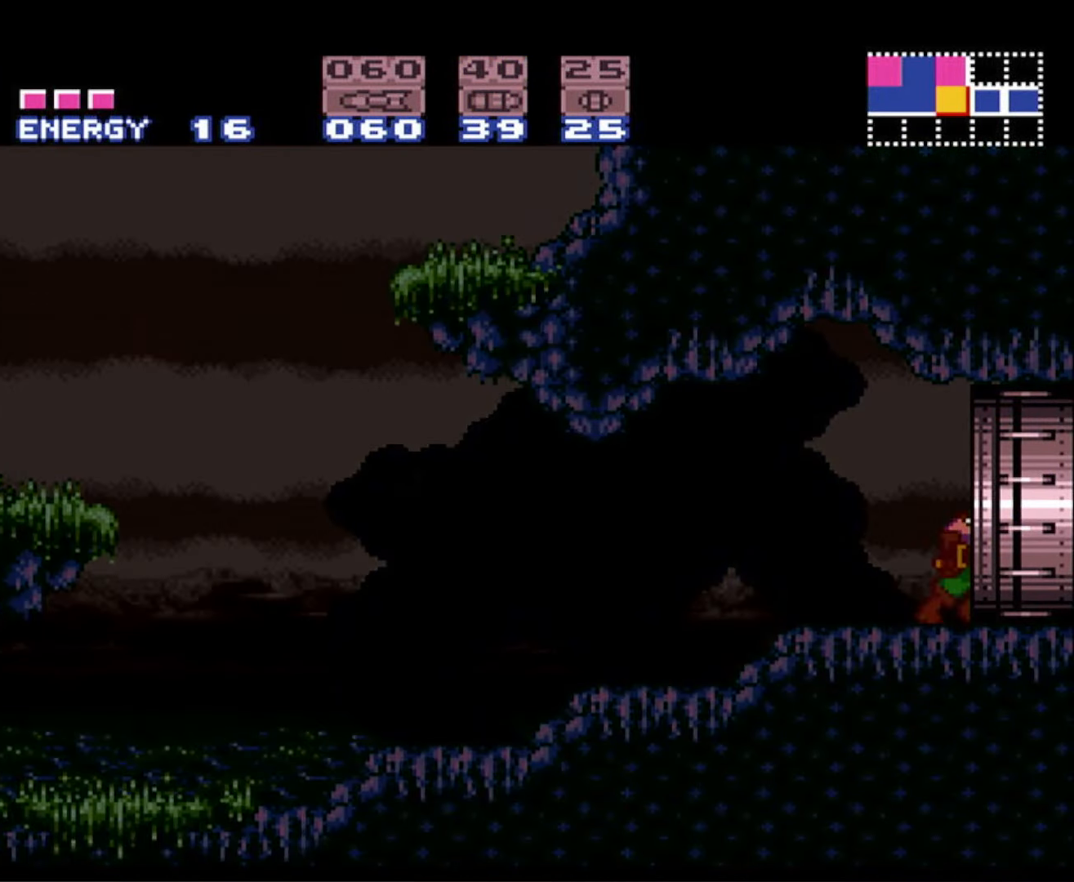
{"buttons": ["B", "DPAD_RIGHT"], "events": []}
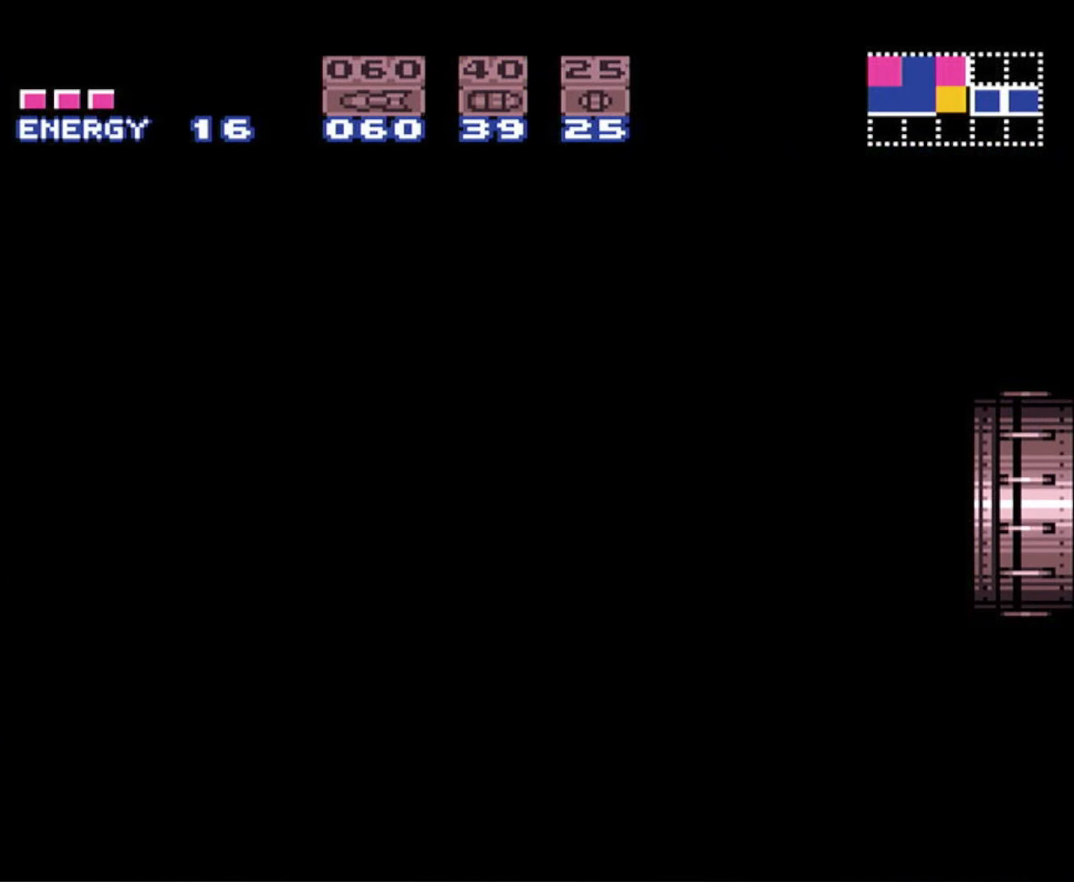
{"buttons": ["B", "DPAD_RIGHT"], "events": []}
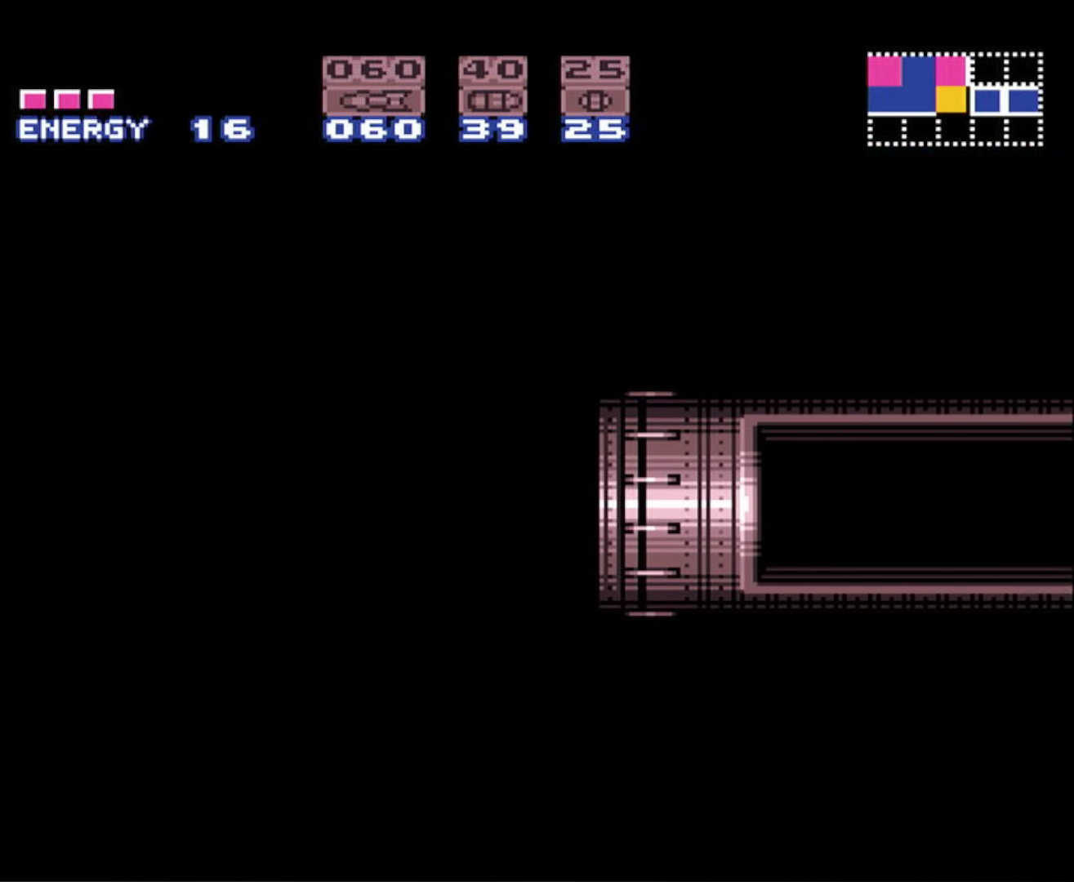
{"buttons": ["B", "DPAD_RIGHT"], "events": []}
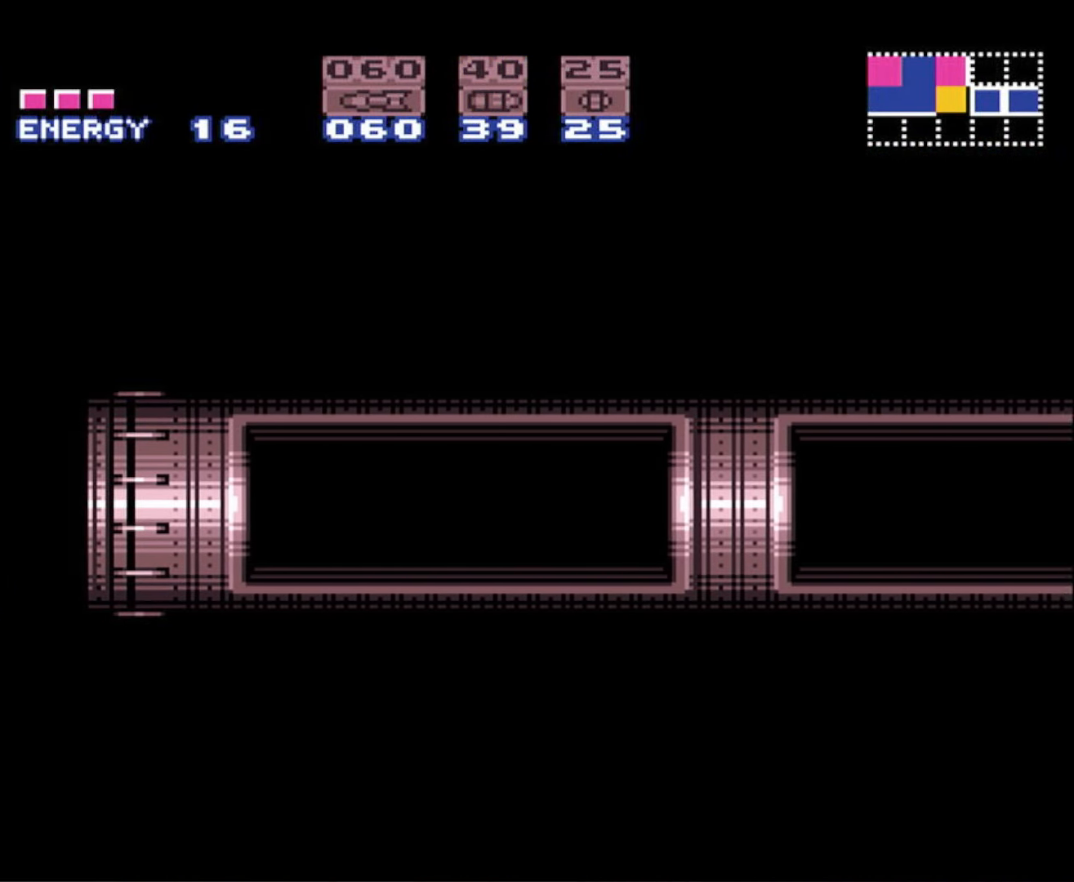
{"buttons": ["B", "DPAD_RIGHT"], "events": []}
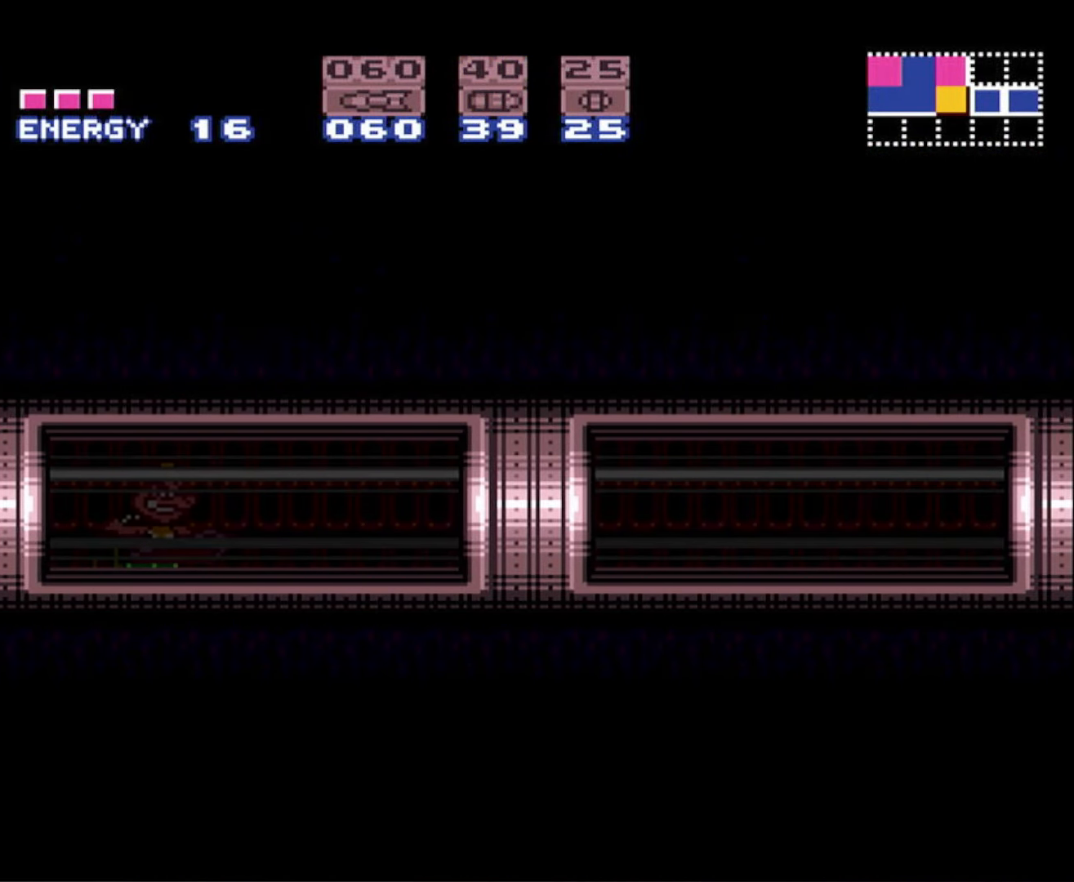
{"buttons": ["B", "DPAD_RIGHT"], "events": []}
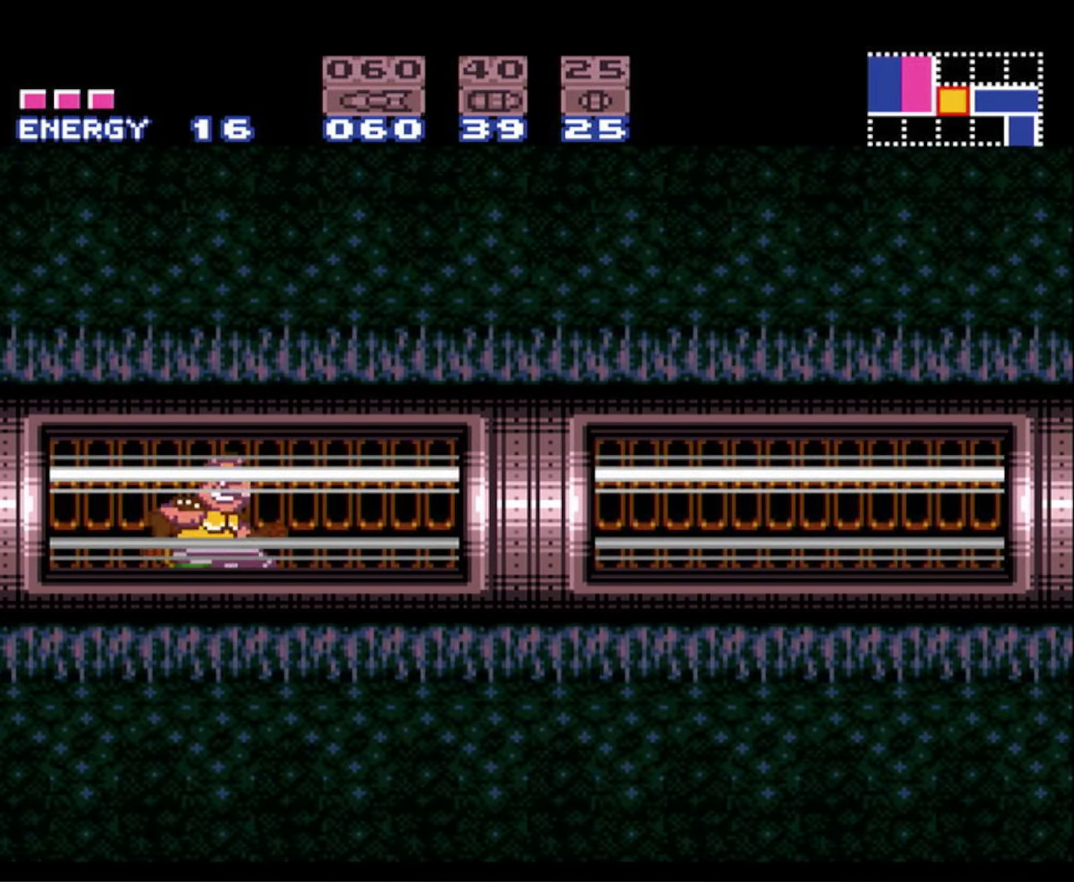
{"buttons": ["B", "DPAD_RIGHT"], "events": []}
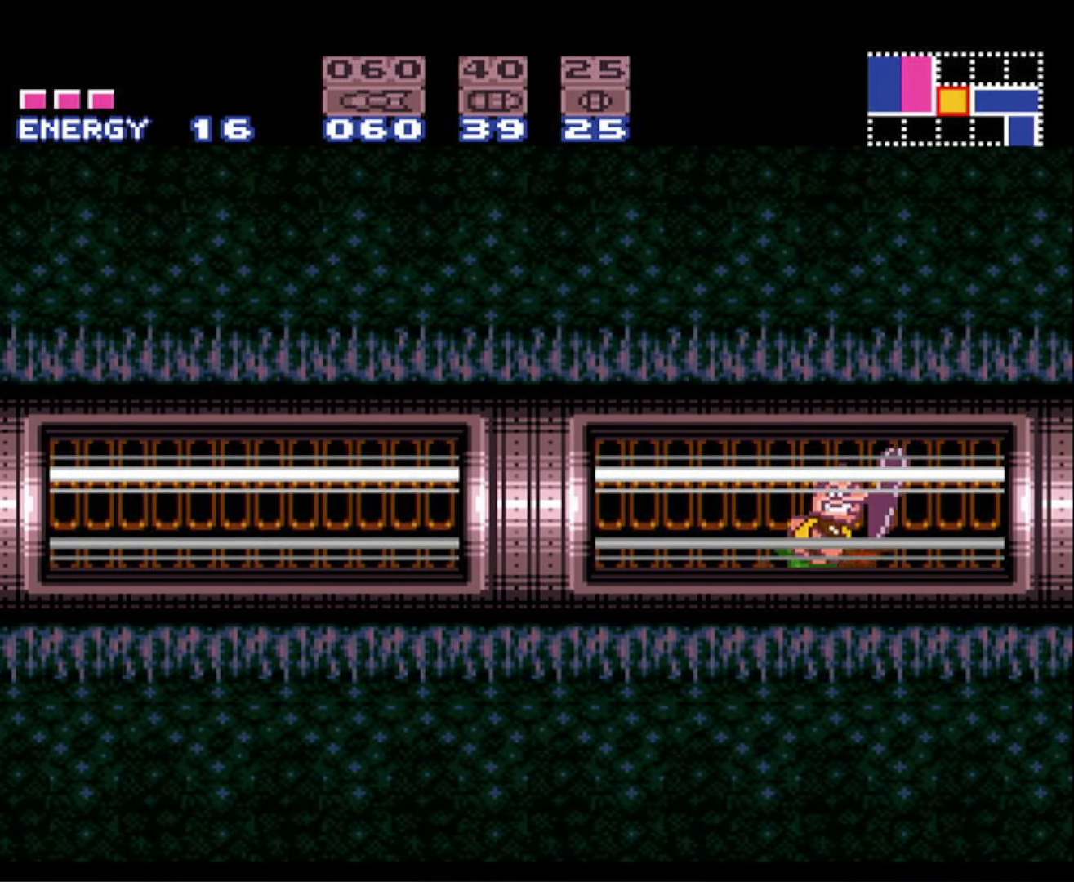
{"buttons": ["A", "B", "DPAD_RIGHT"], "events": [[17, "A", "down"]]}